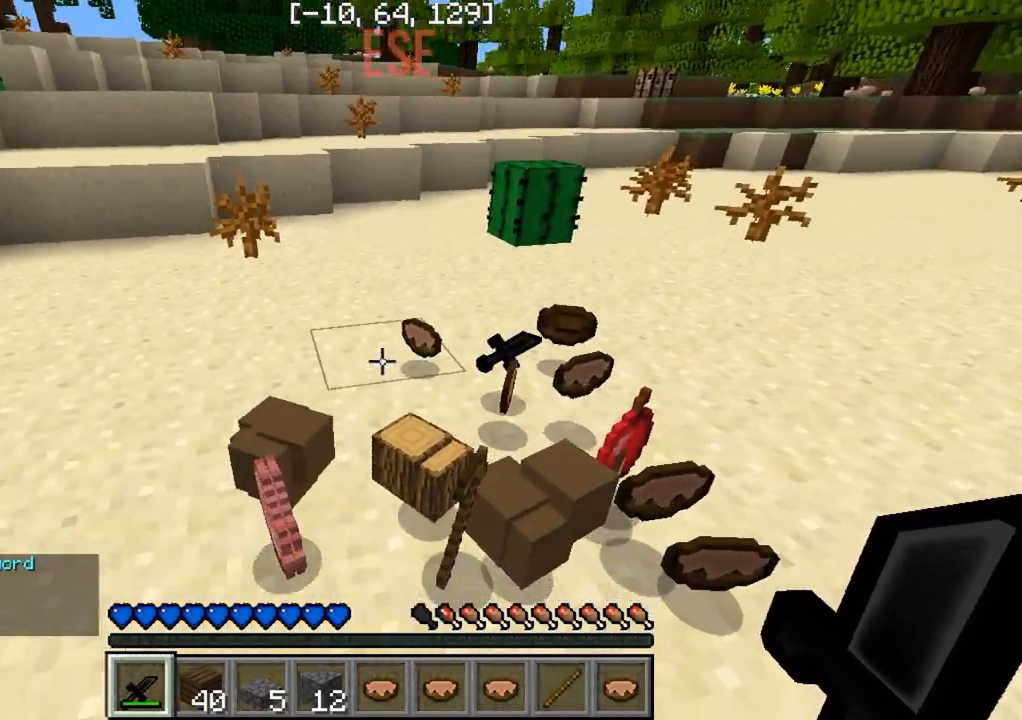
Gameplay with keyboard; each line is a JSON object with the keys held at the frame after it. "events" lists presses ("down") and releases ("up") of "a", "d", "s" and "w" between this image and that frame as [ms after this image, input, new state], when the widget could be followed in between. No other keys are recorded. Mouse input is not recorded.
{"keys": ["w"], "events": [[83, "d", "down"], [117, "s", "up"], [483, "w", "down"], [500, "d", "up"]]}
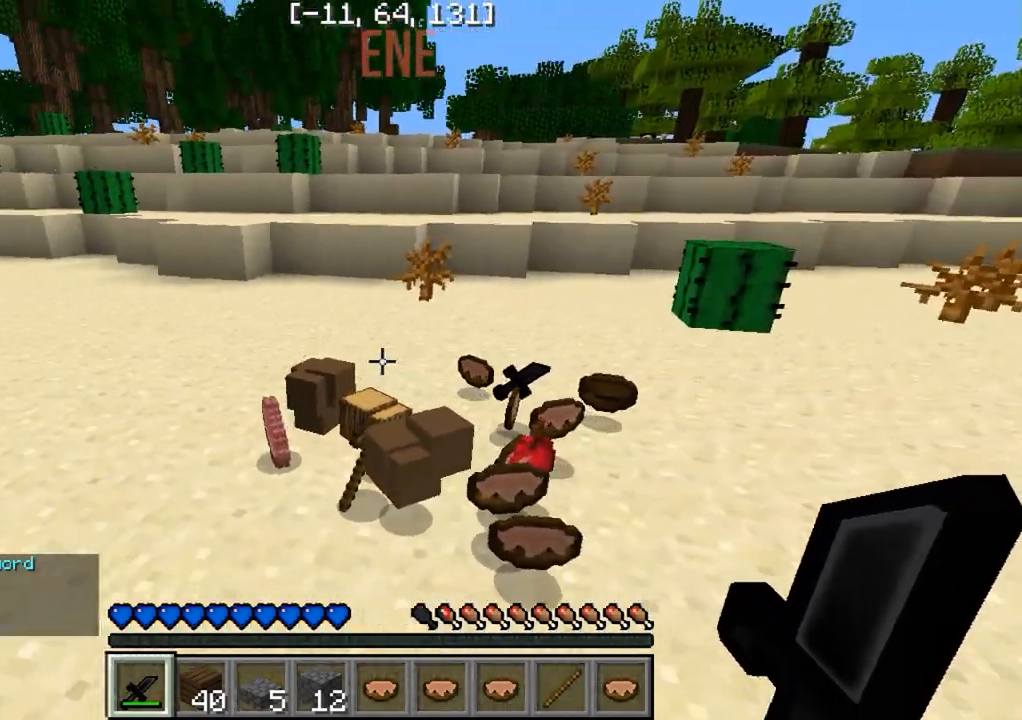
{"keys": [], "events": [[317, "a", "down"], [350, "w", "up"], [433, "a", "up"]]}
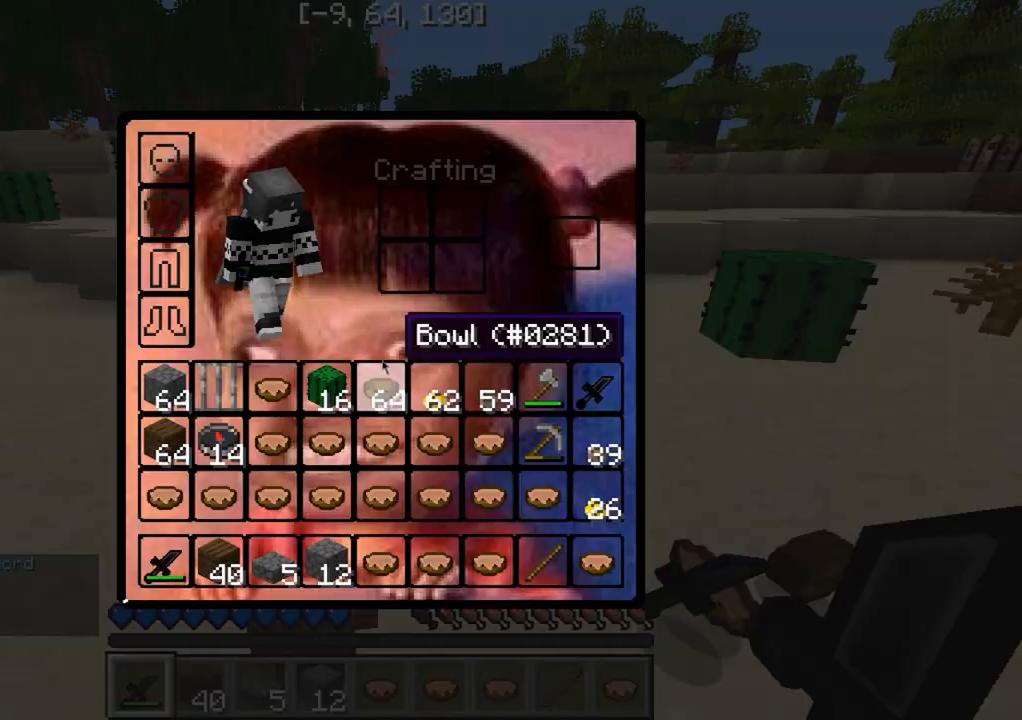
{"keys": [], "events": []}
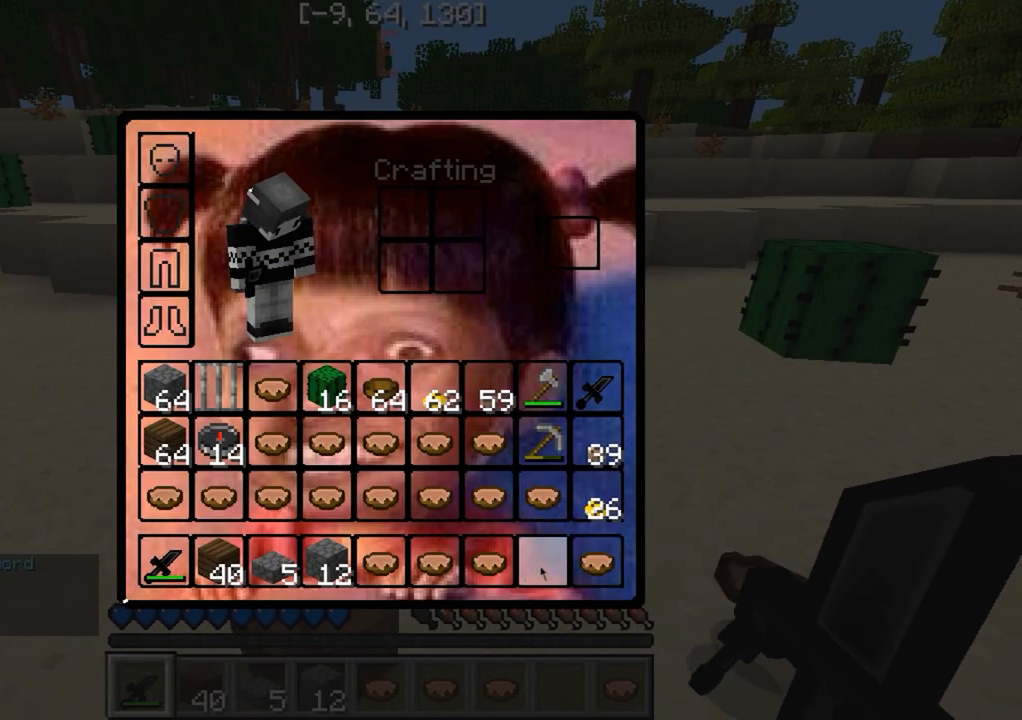
{"keys": [], "events": []}
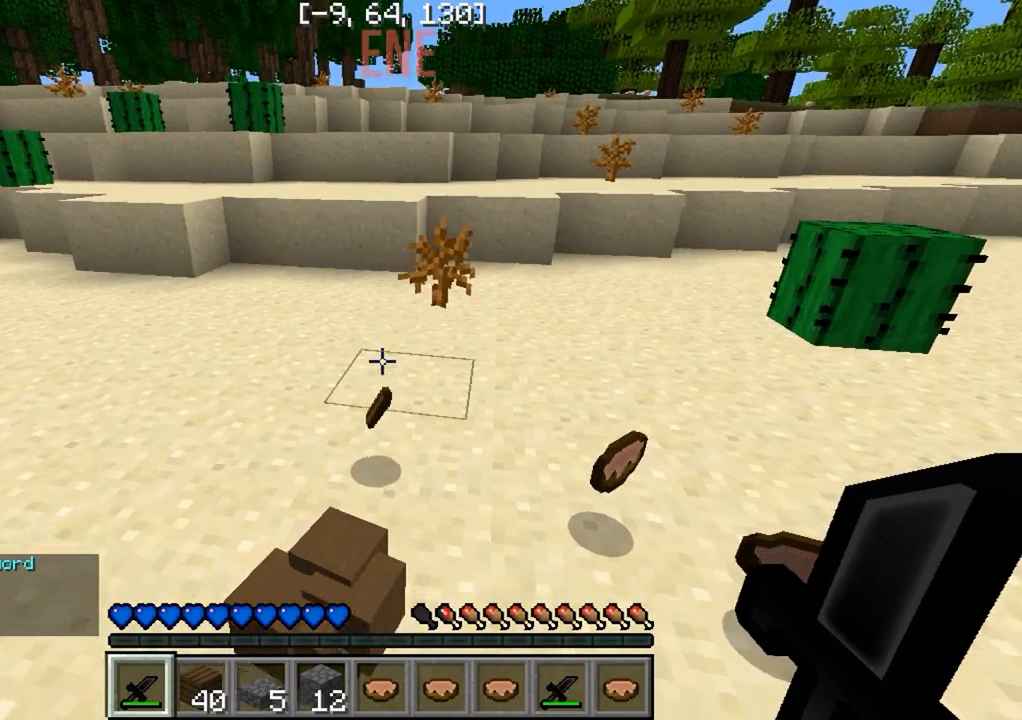
{"keys": ["s"], "events": [[17, "s", "down"], [283, "d", "down"], [450, "d", "up"]]}
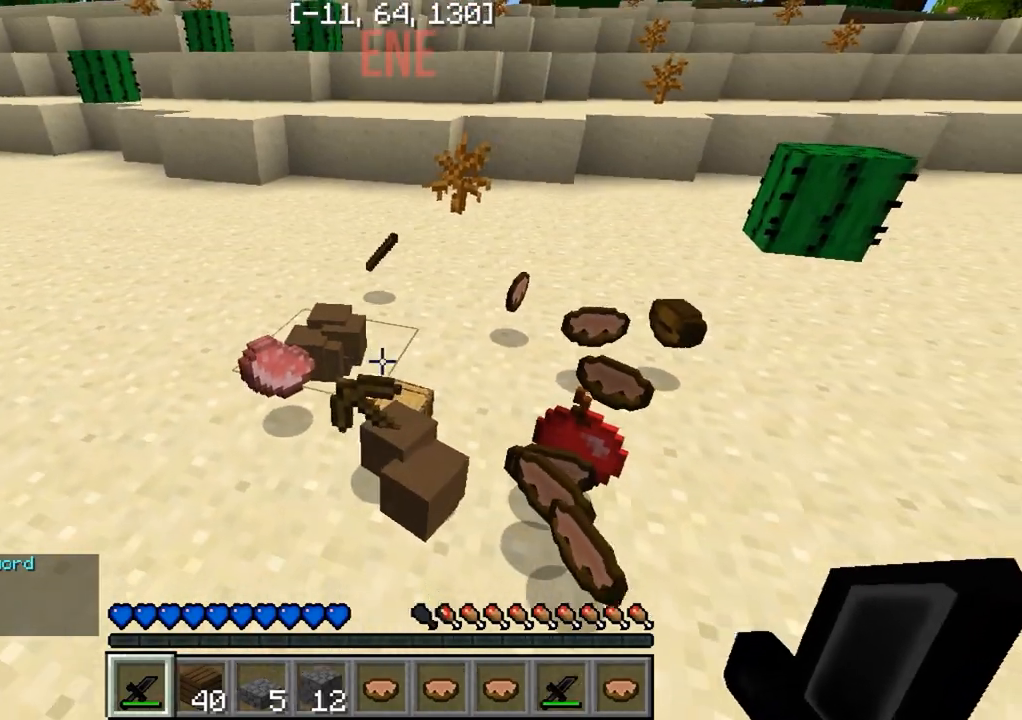
{"keys": []}
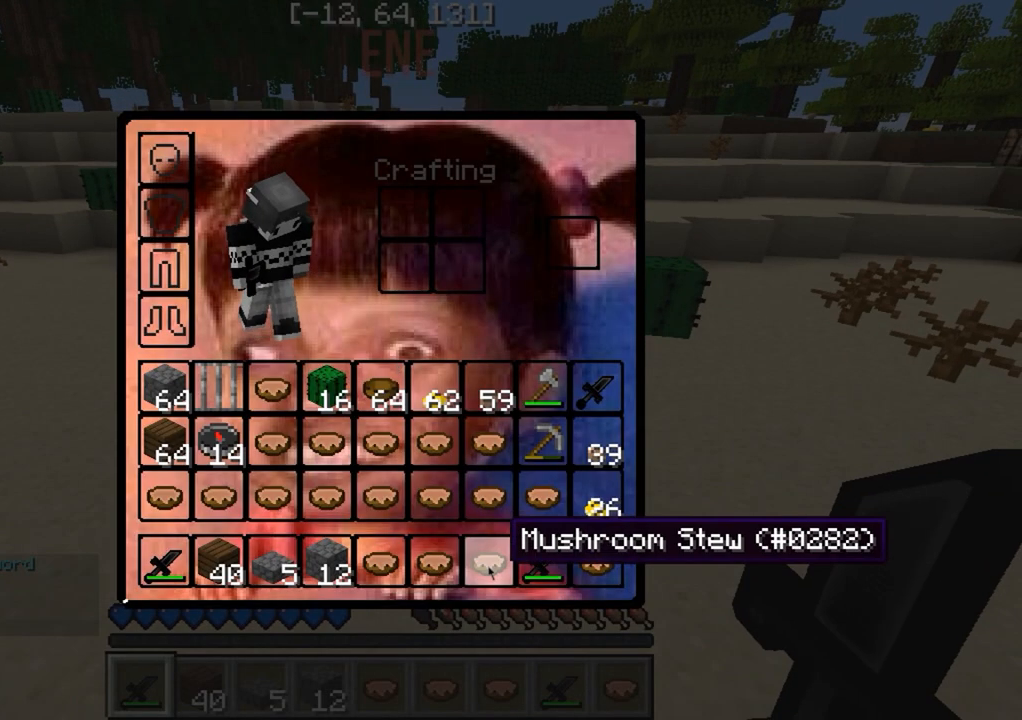
{"keys": [], "events": []}
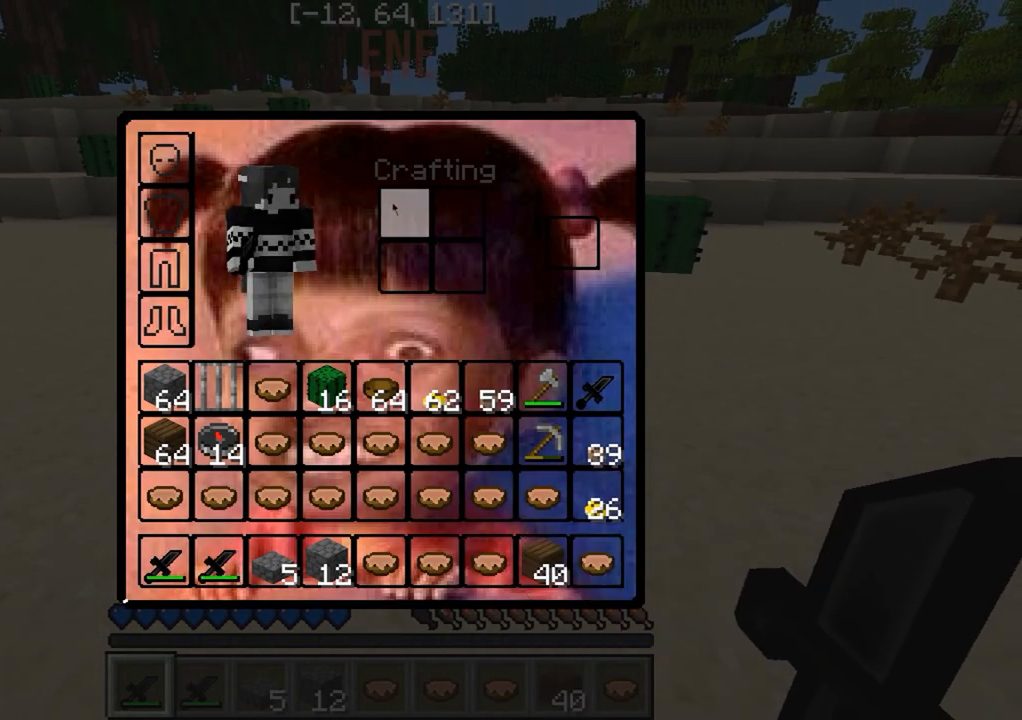
{"keys": [], "events": []}
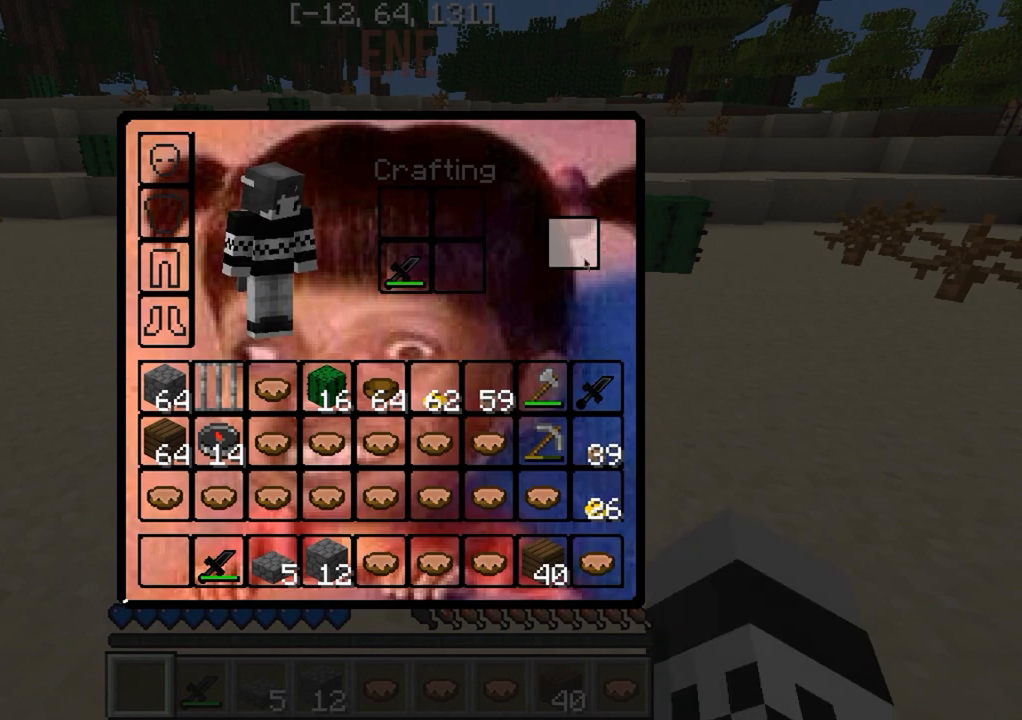
{"keys": [], "events": []}
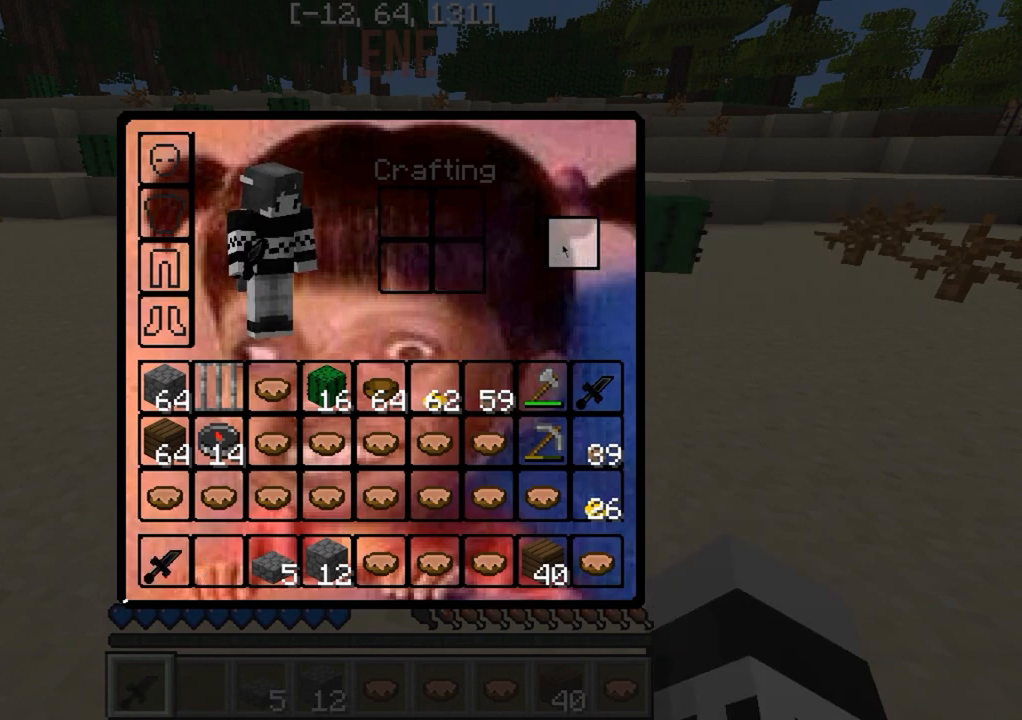
{"keys": [], "events": []}
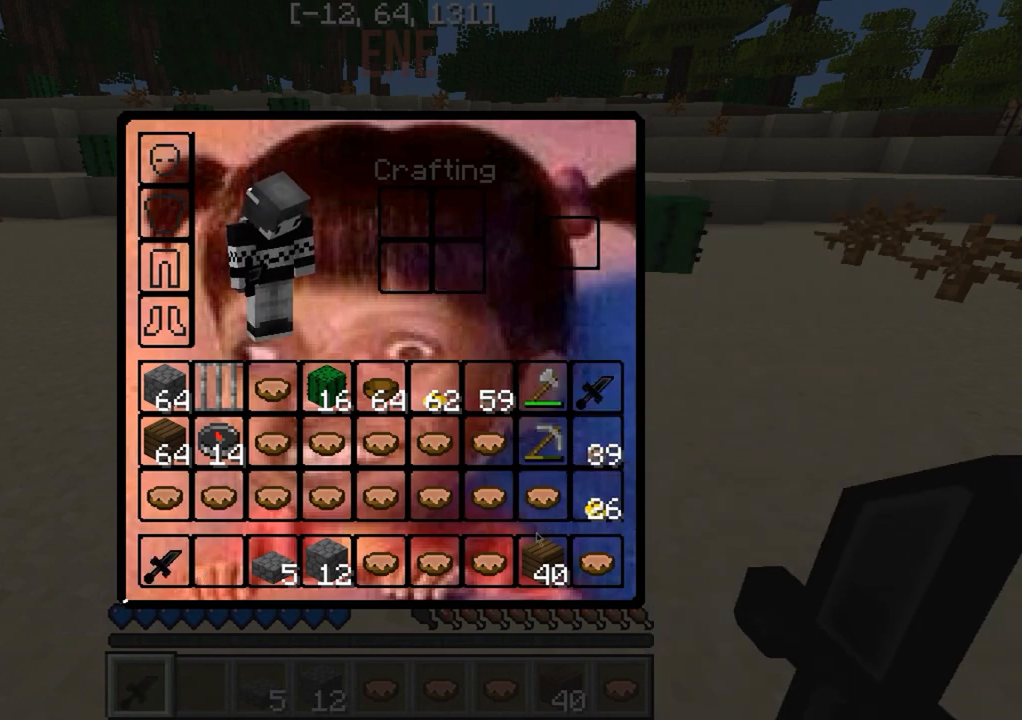
{"keys": [], "events": []}
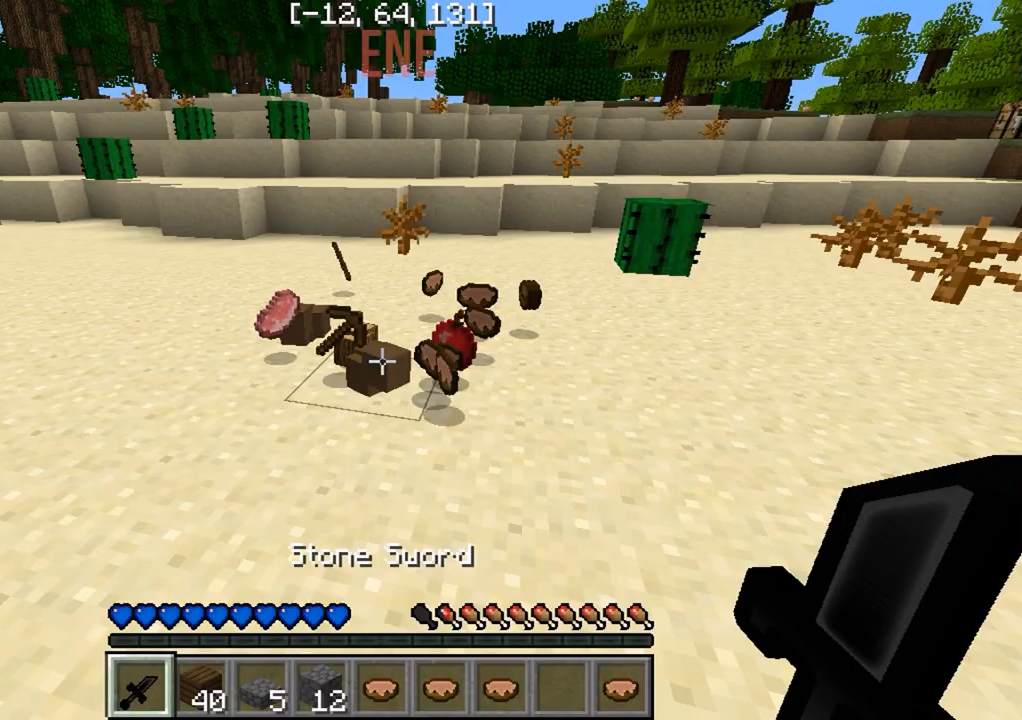
{"keys": ["d", "w"], "events": [[250, "d", "down"], [317, "w", "down"]]}
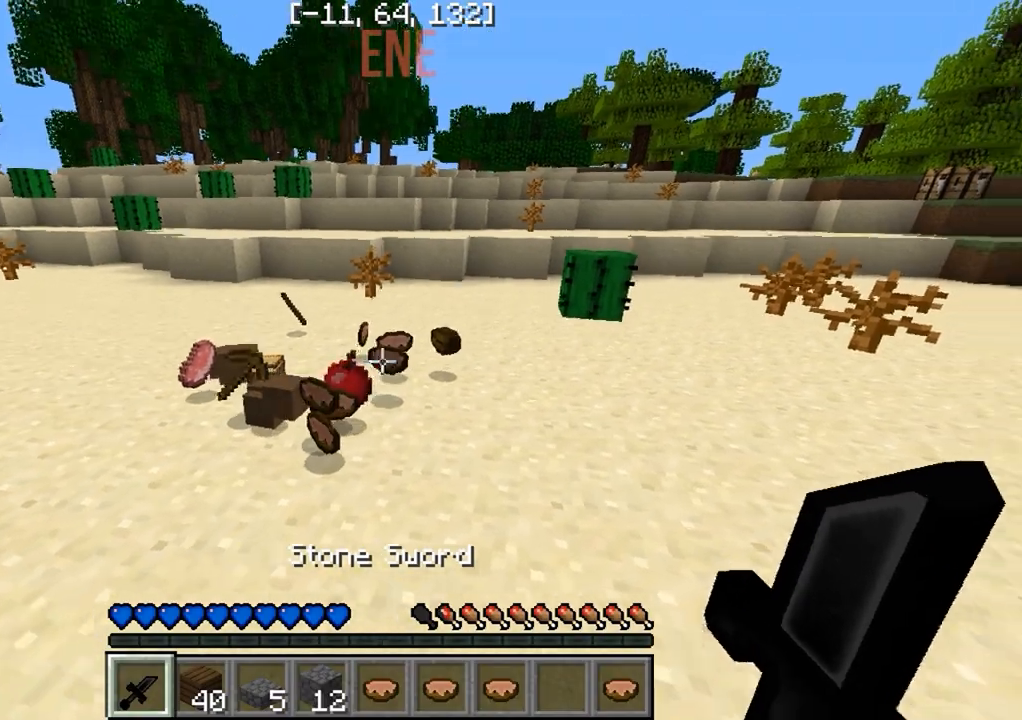
{"keys": [], "events": [[217, "d", "up"], [317, "w", "up"]]}
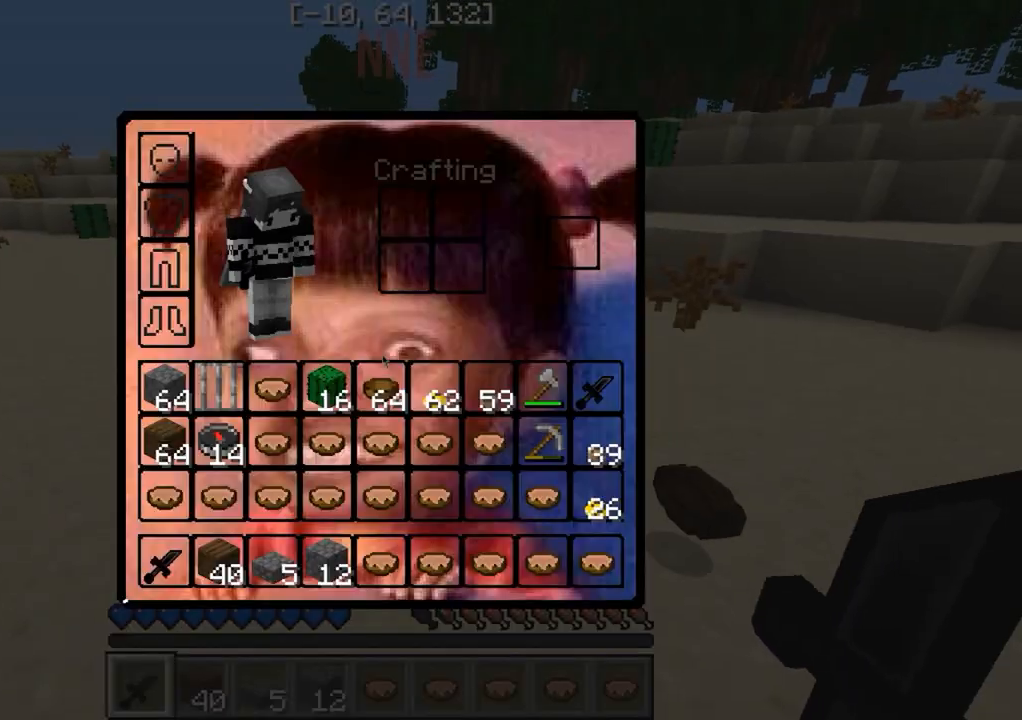
{"keys": [], "events": []}
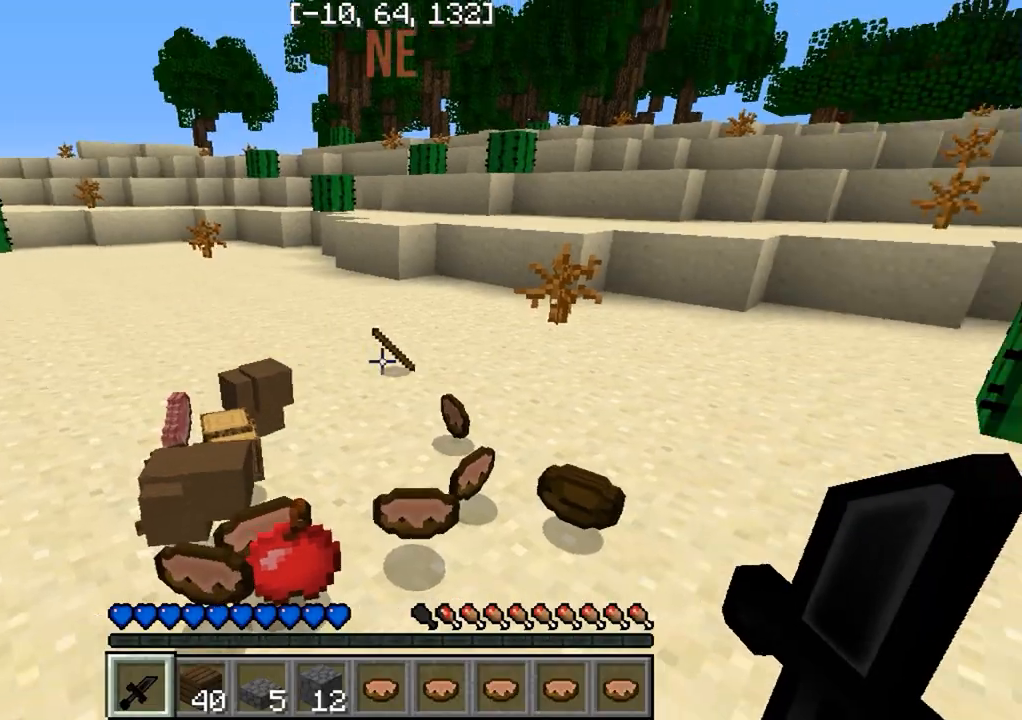
{"keys": [], "events": [[100, "d", "down"], [183, "w", "down"], [250, "d", "up"], [383, "w", "up"]]}
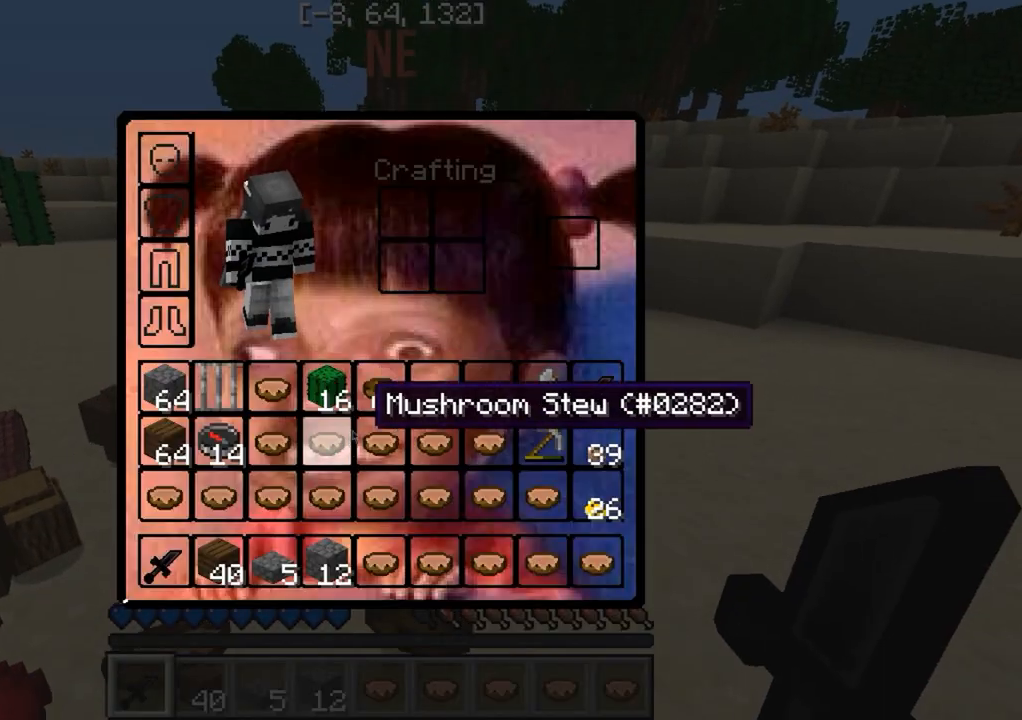
{"keys": [], "events": []}
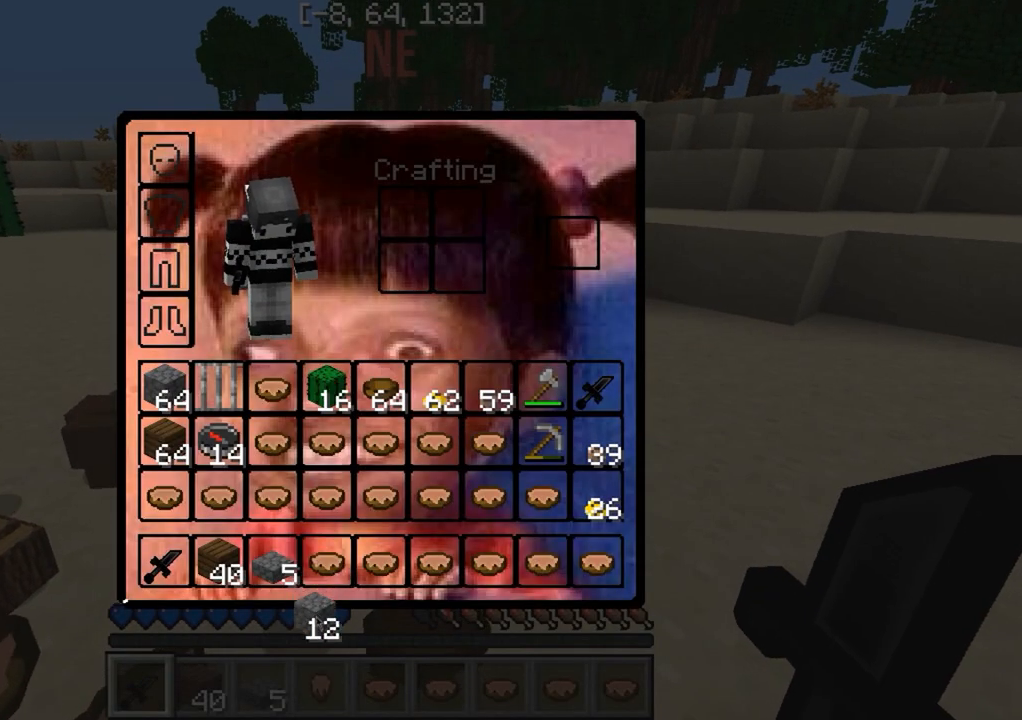
{"keys": [], "events": []}
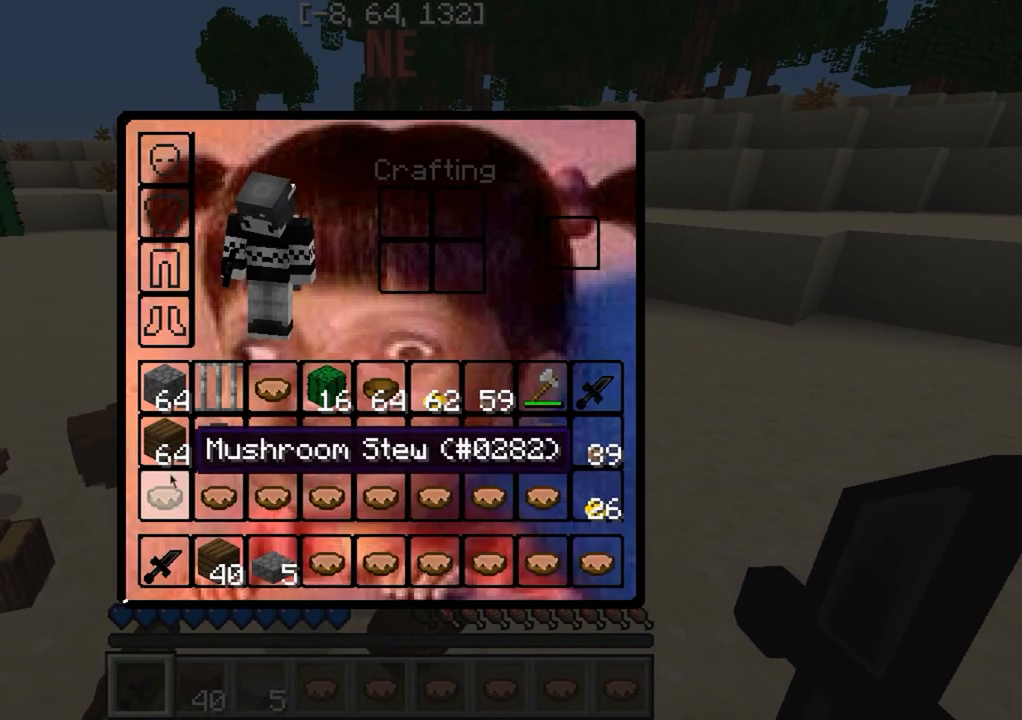
{"keys": [], "events": []}
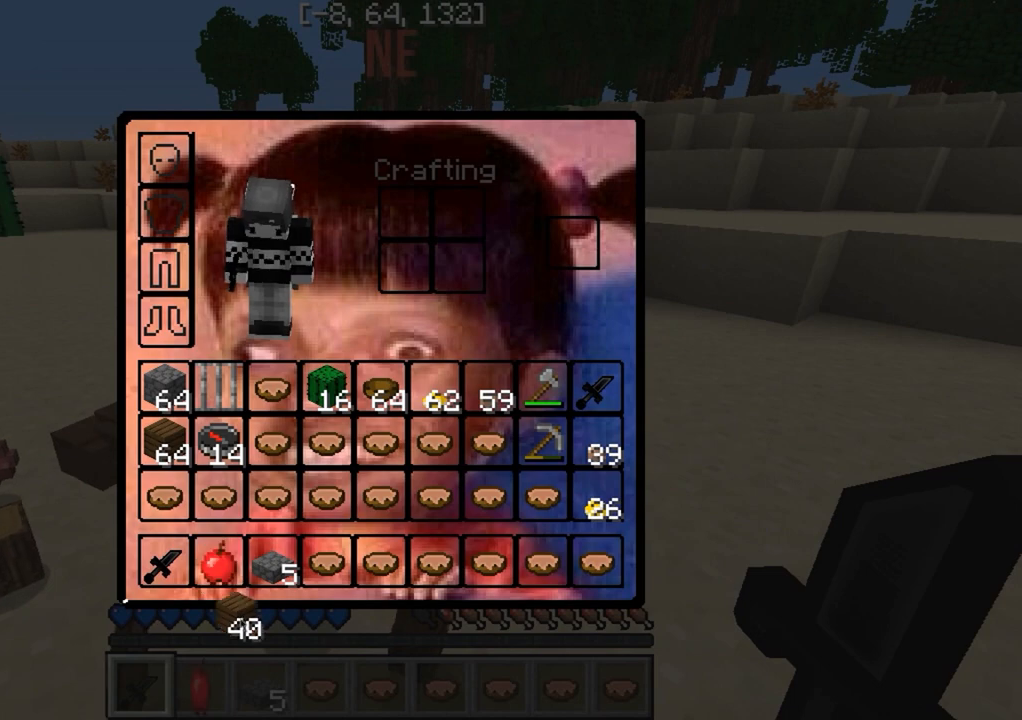
{"keys": [], "events": []}
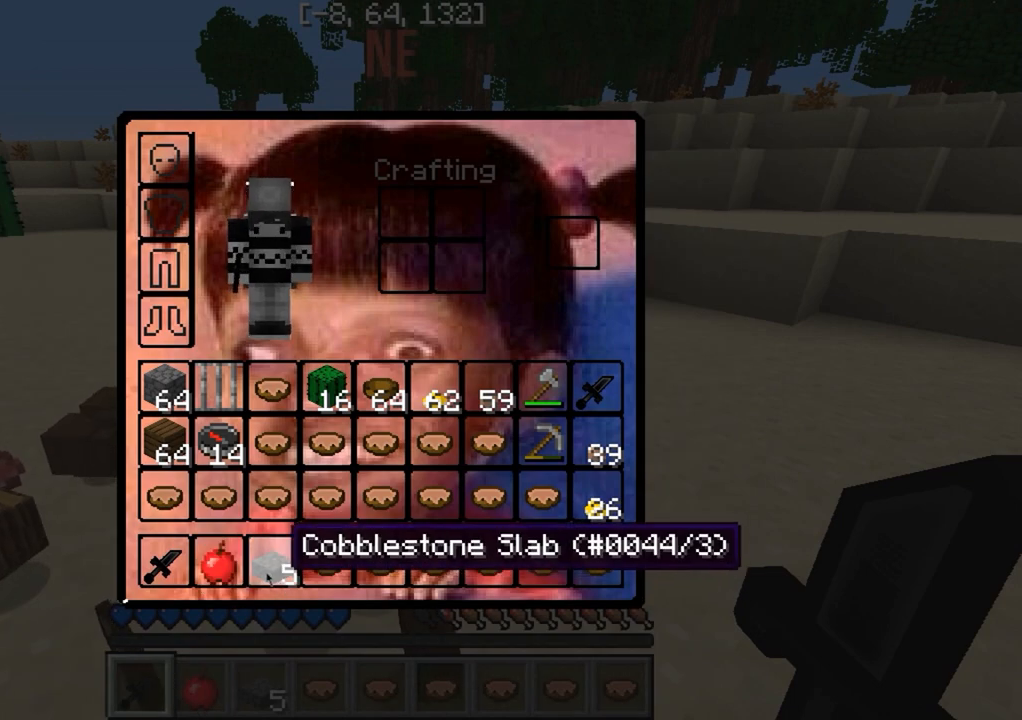
{"keys": [], "events": []}
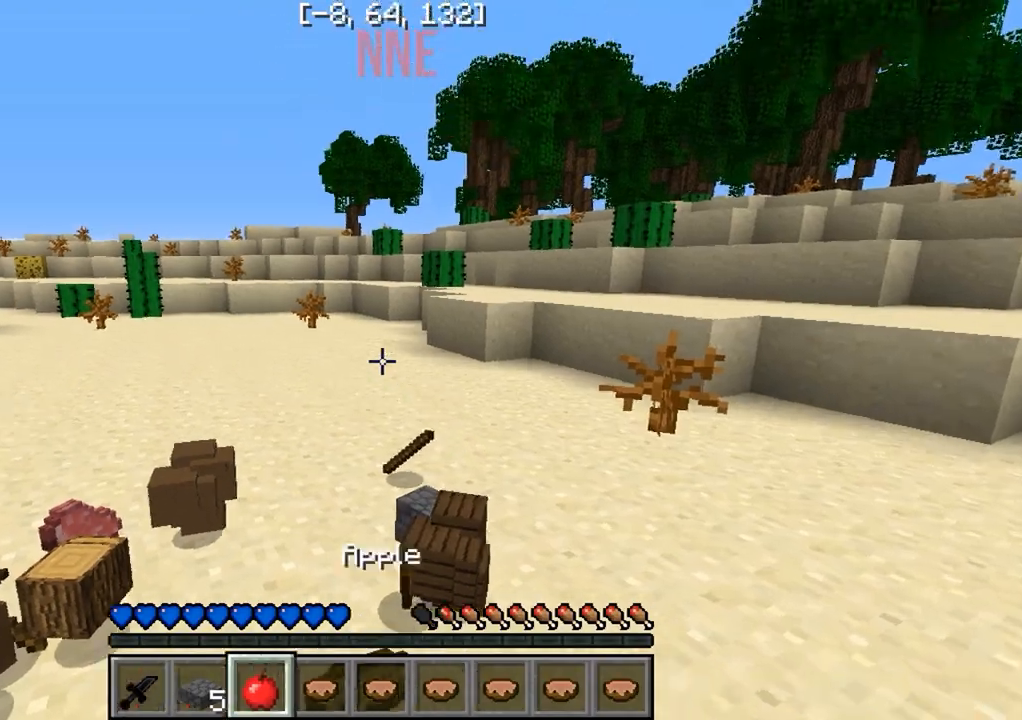
{"keys": ["w"], "events": [[283, "w", "down"]]}
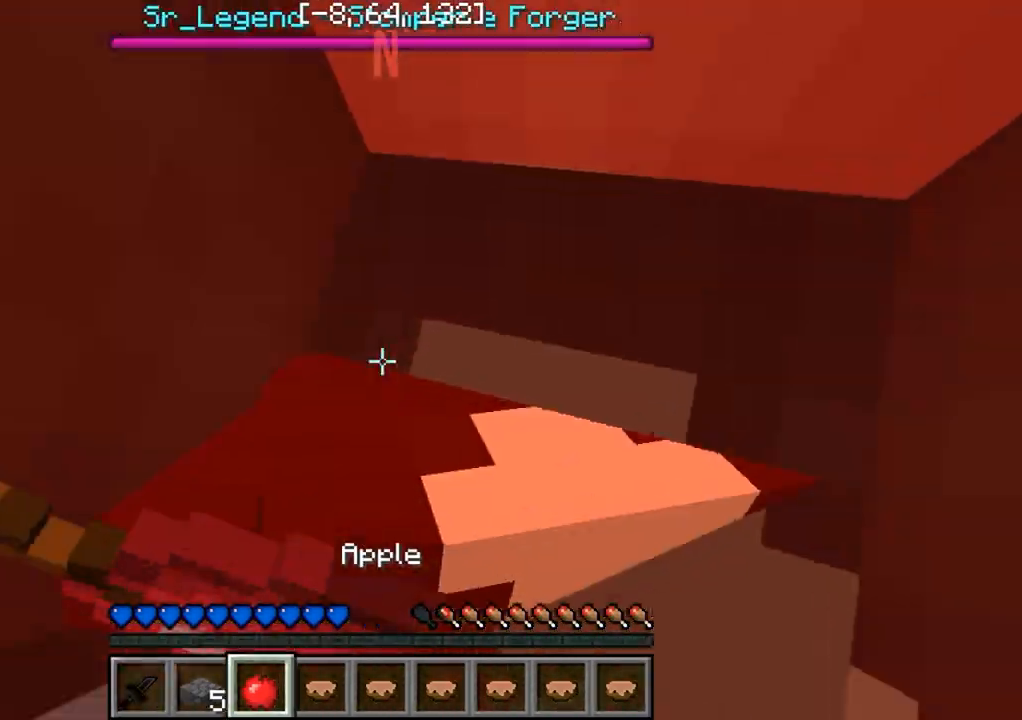
{"keys": ["w"], "events": [[50, "w", "up"], [83, "a", "down"], [233, "w", "down"], [367, "a", "up"]]}
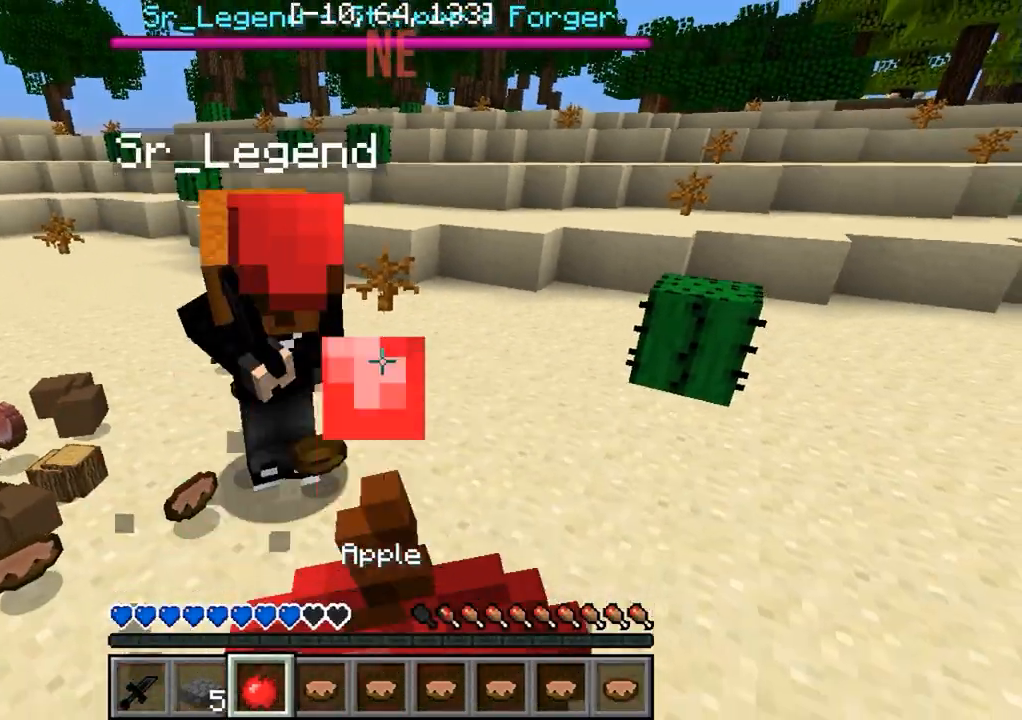
{"keys": ["w"], "events": []}
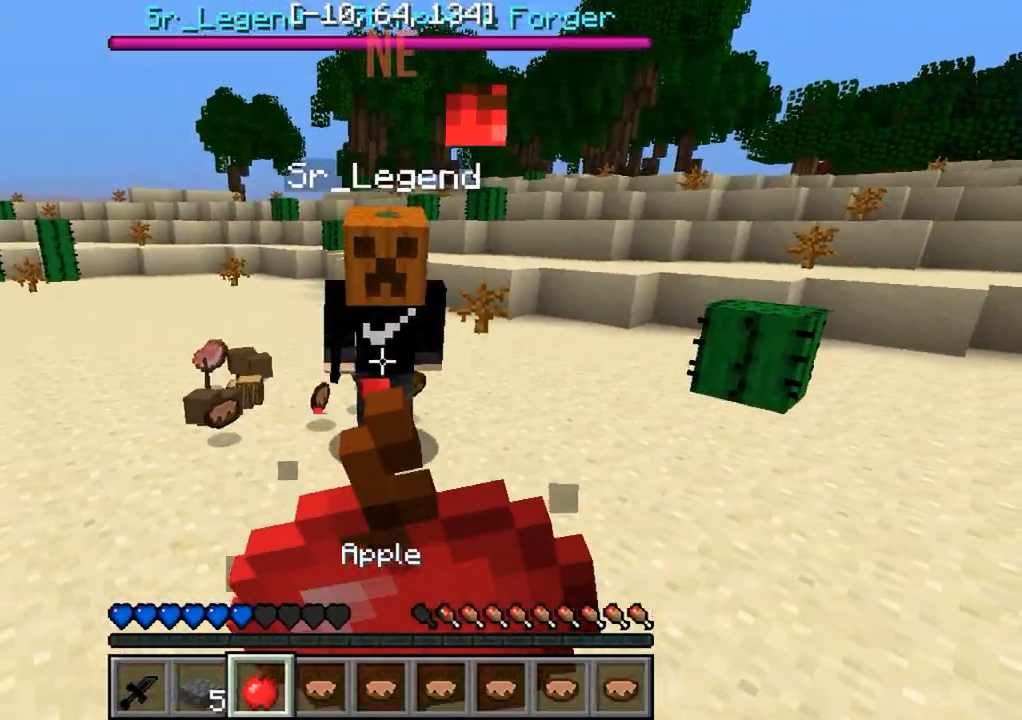
{"keys": ["w"], "events": []}
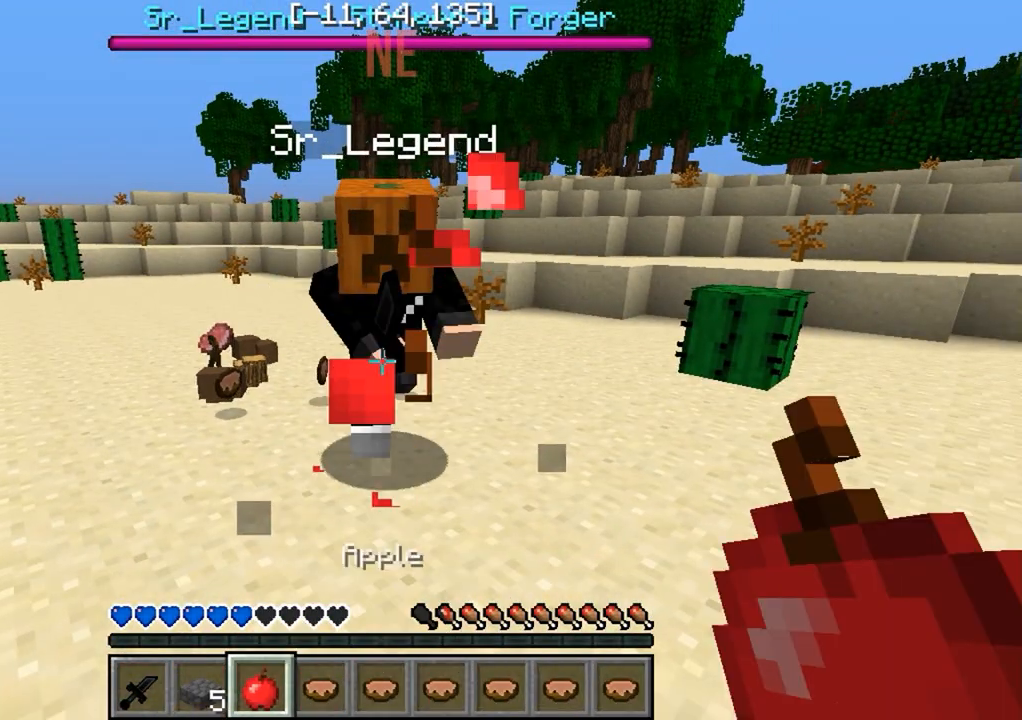
{"keys": ["w"], "events": []}
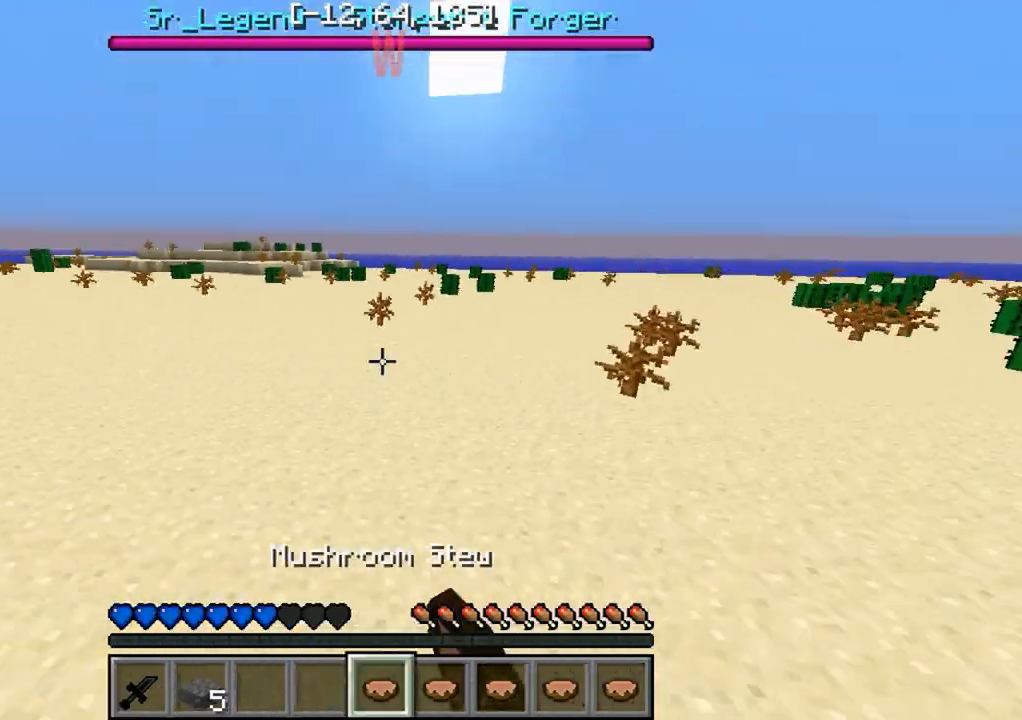
{"keys": [], "events": [[267, "w", "up"]]}
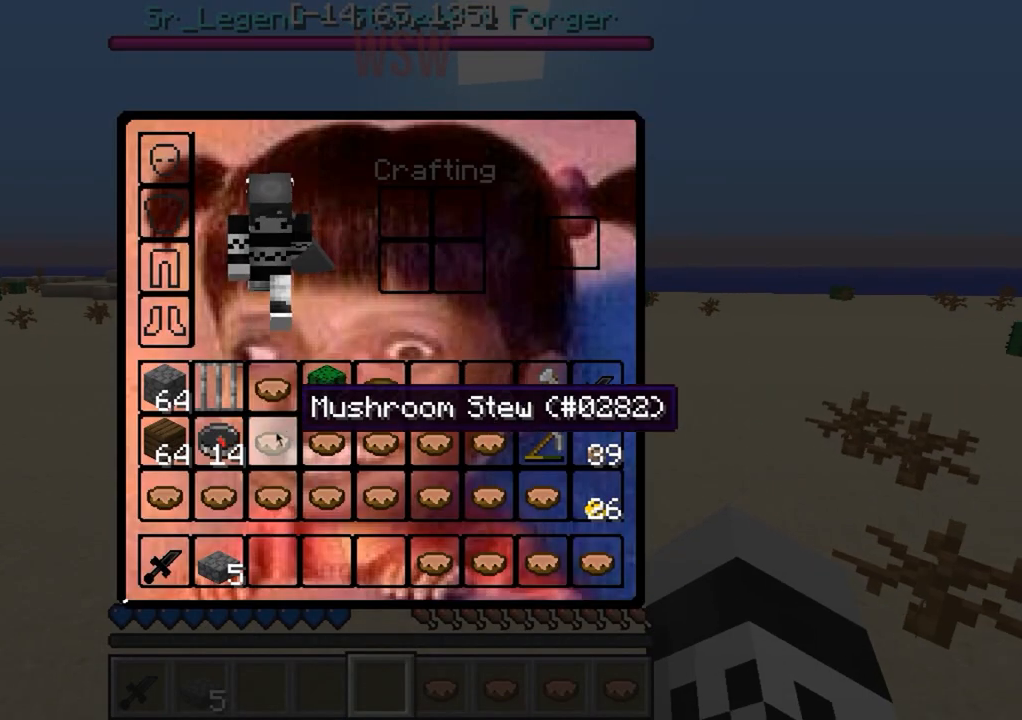
{"keys": [], "events": []}